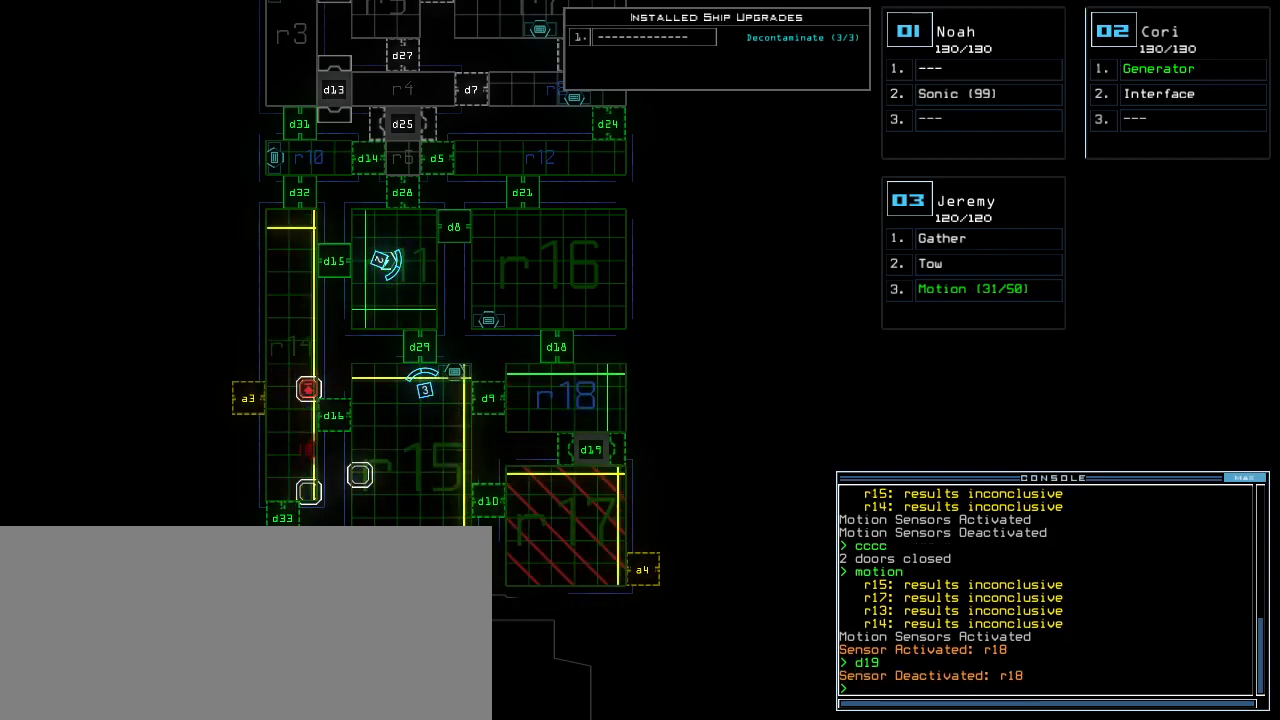
Gameplay with keyboard; each line is a JSON object with the keys held at the frame after it. "events" lists presses ("down") and releases ("up") of ".", "0", "1", "2", "3", "4", "5", "6", "7", "8", "9", "a", "b", "backspace", "c", "caps_lock", "comma", "ctrl_l", "ctrl_r", "d", "down", "e", "equals", "escape", "f", "f1", "g", "h", "i", "j", "k", "l", "left", "m", "minus", "n", "o", "p", "q", "quote", "r", "return", "right", "s", "semicolon", "shift_l", "shift_r", "space", "t", "tab", "tilde", "u", "up", "v", "w", "x", "y" and "z" between this image and that frame as [ms after this image, input, new state], when the widget could be followed in between. No other keys are recorded. Mouse input is not recorded.
{"keys": ["c"], "events": [[340, "c", "down"], [400, "c", "up"], [420, "c", "down"]]}
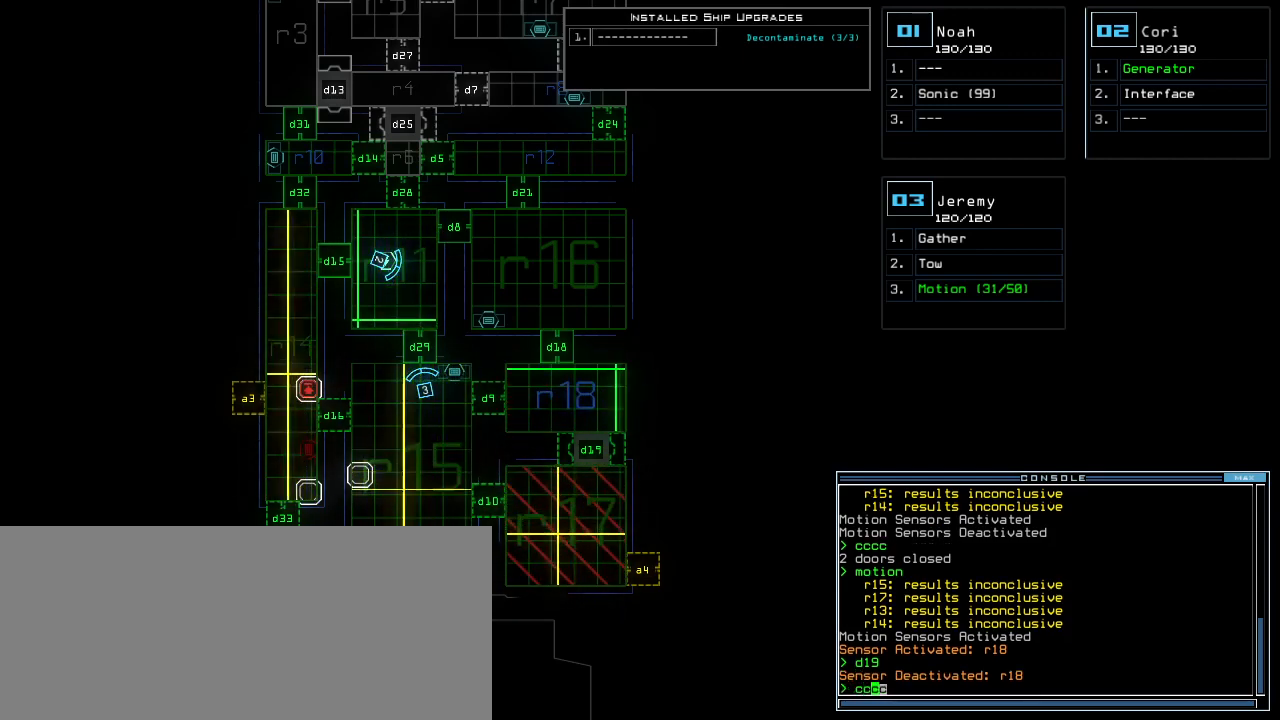
{"keys": [], "events": [[20, "c", "up"], [380, "return", "down"], [420, "return", "up"]]}
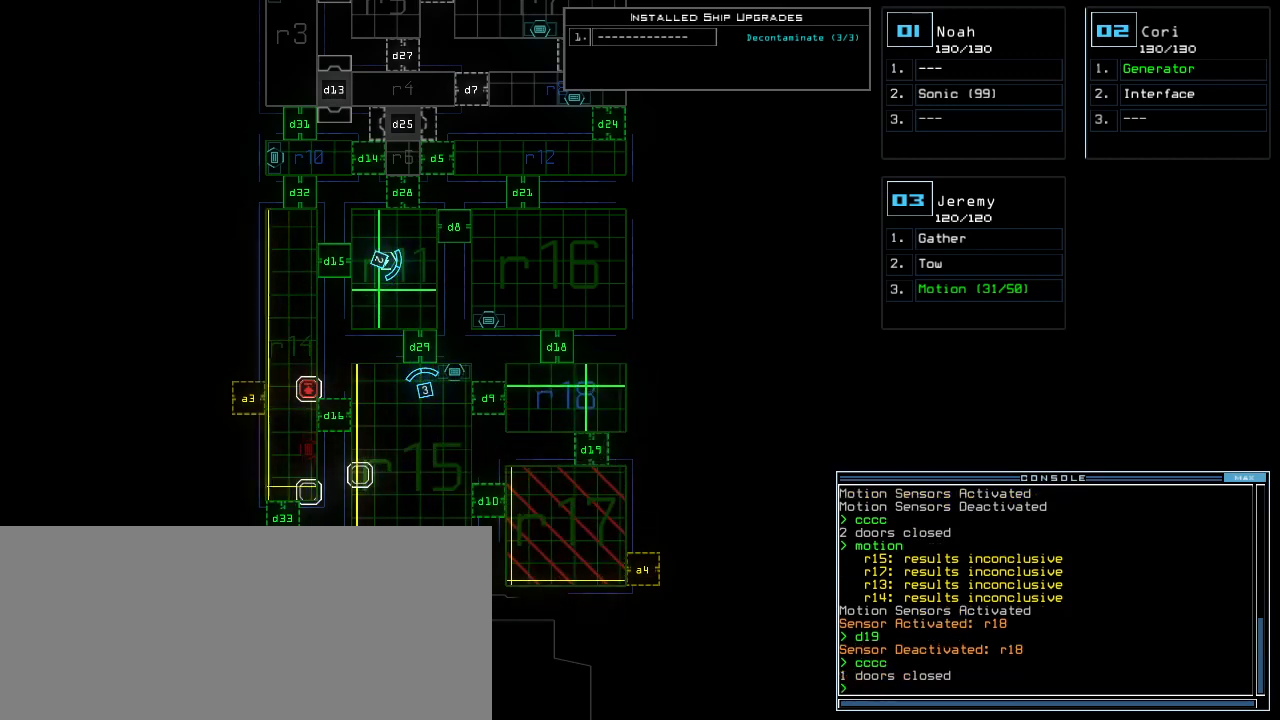
{"keys": [], "events": []}
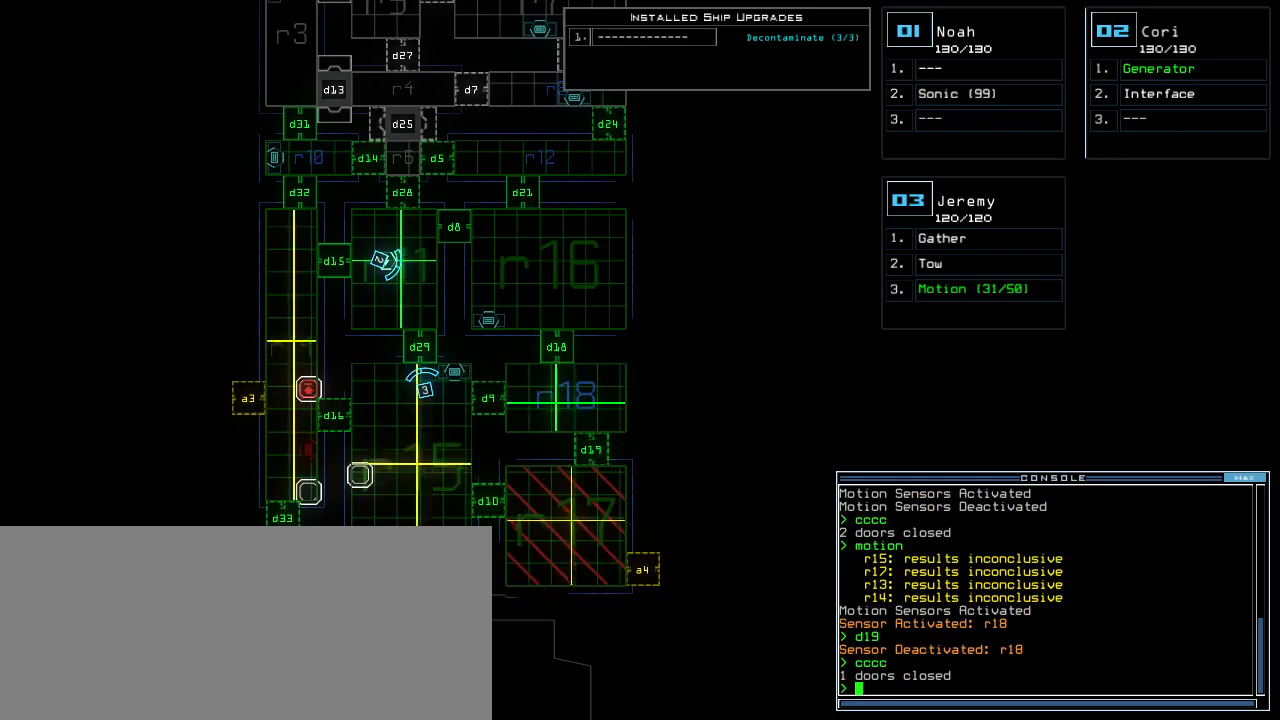
{"keys": [], "events": []}
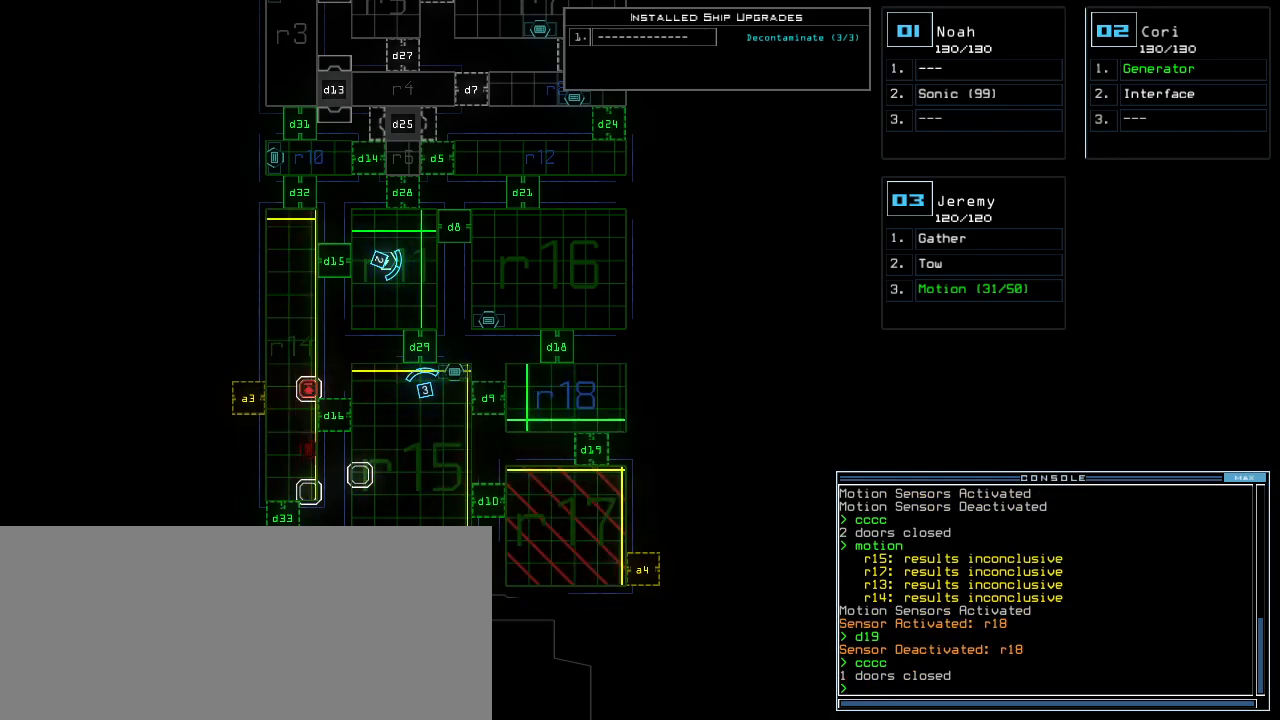
{"keys": [], "events": []}
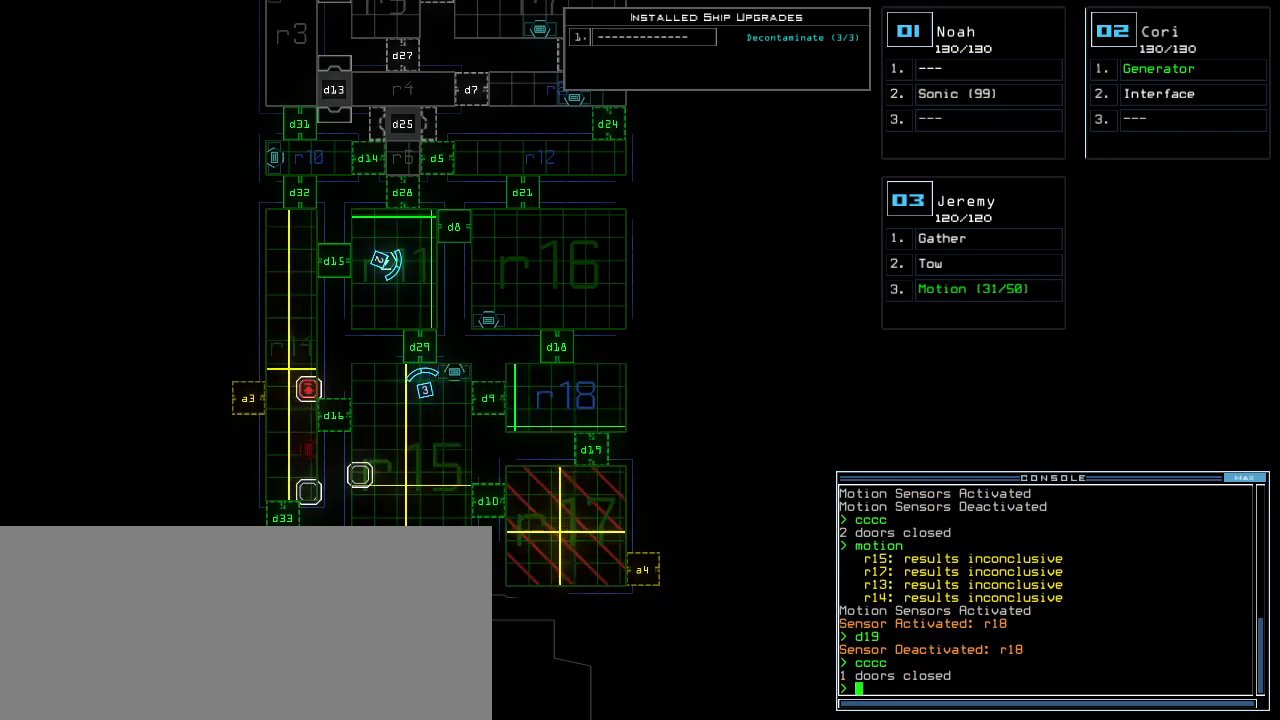
{"keys": [], "events": []}
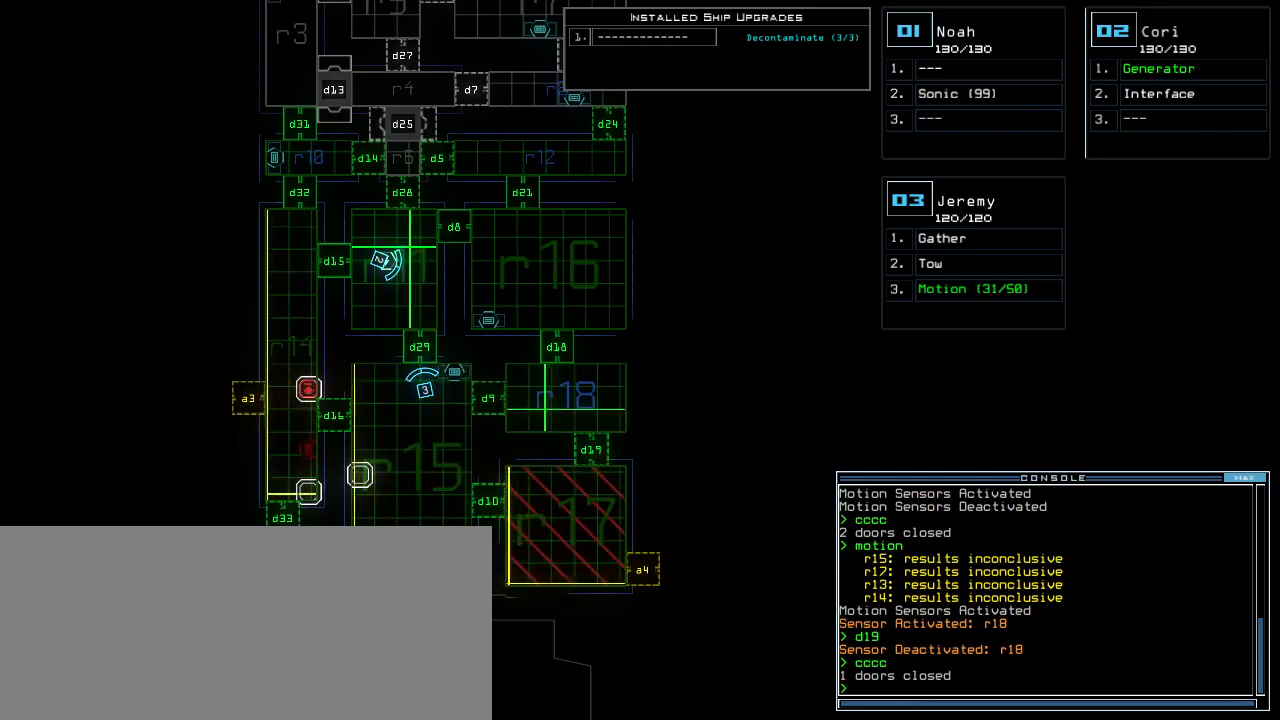
{"keys": [], "events": []}
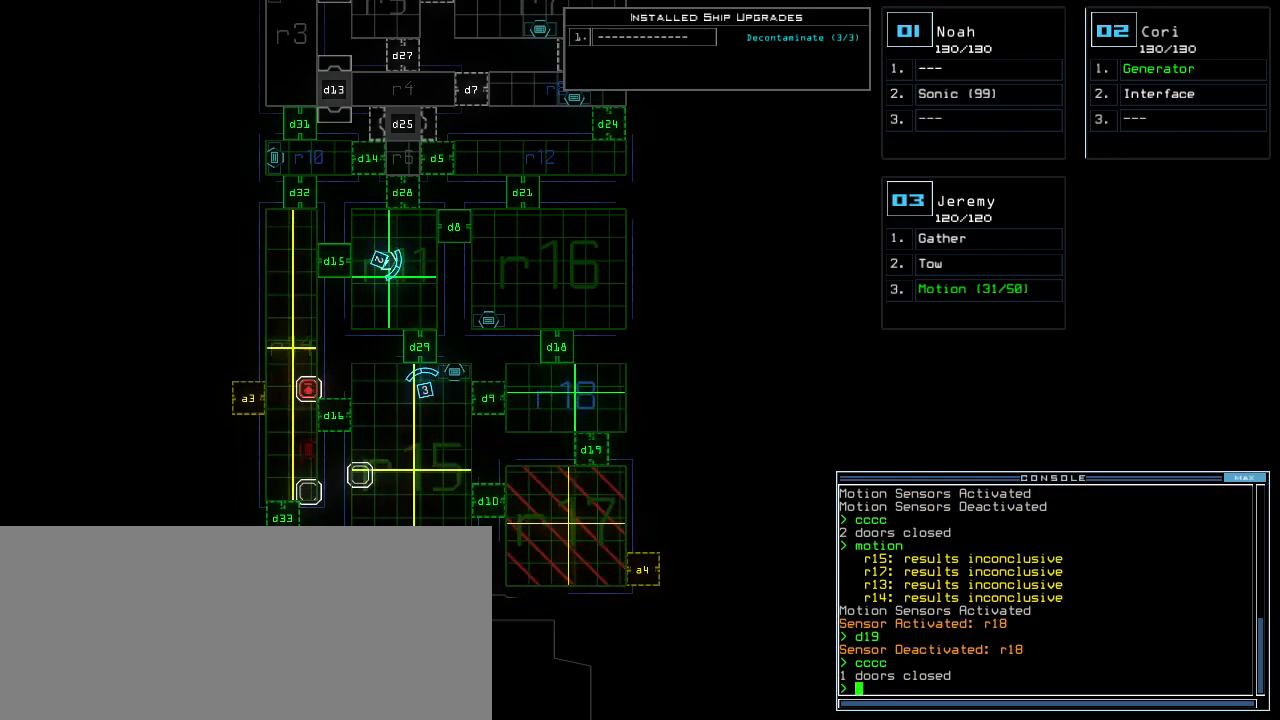
{"keys": [], "events": []}
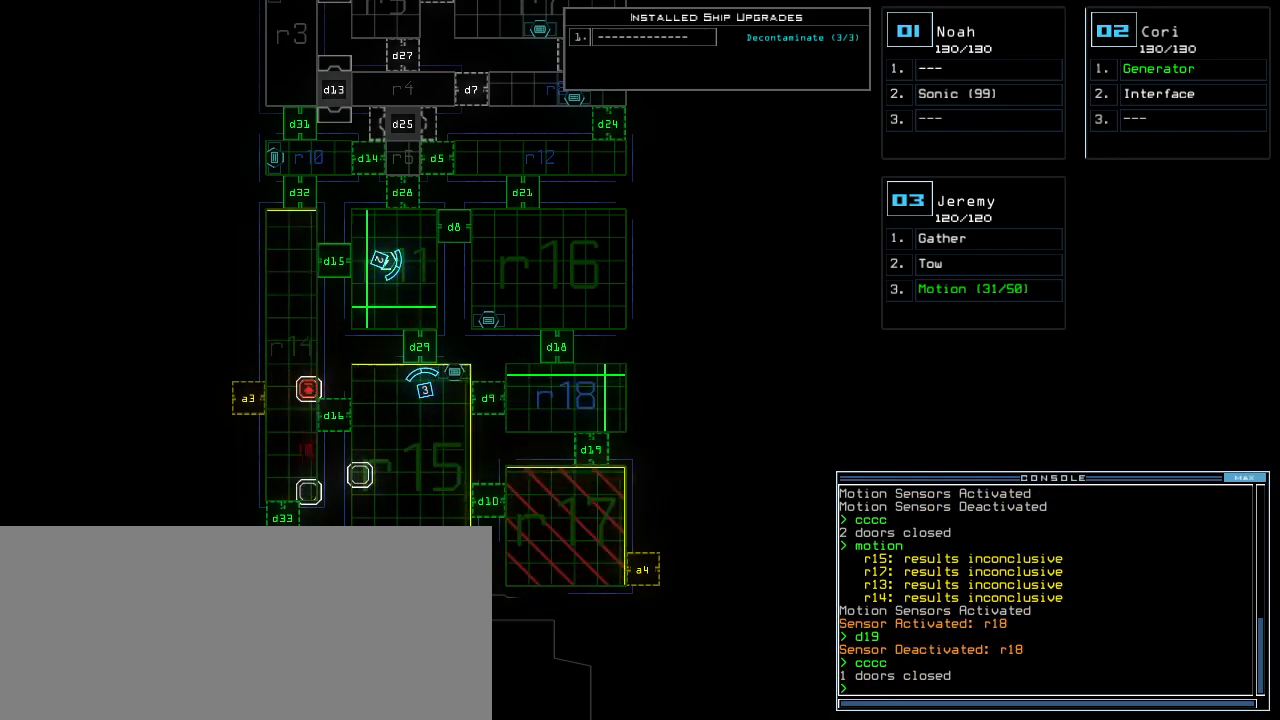
{"keys": [], "events": []}
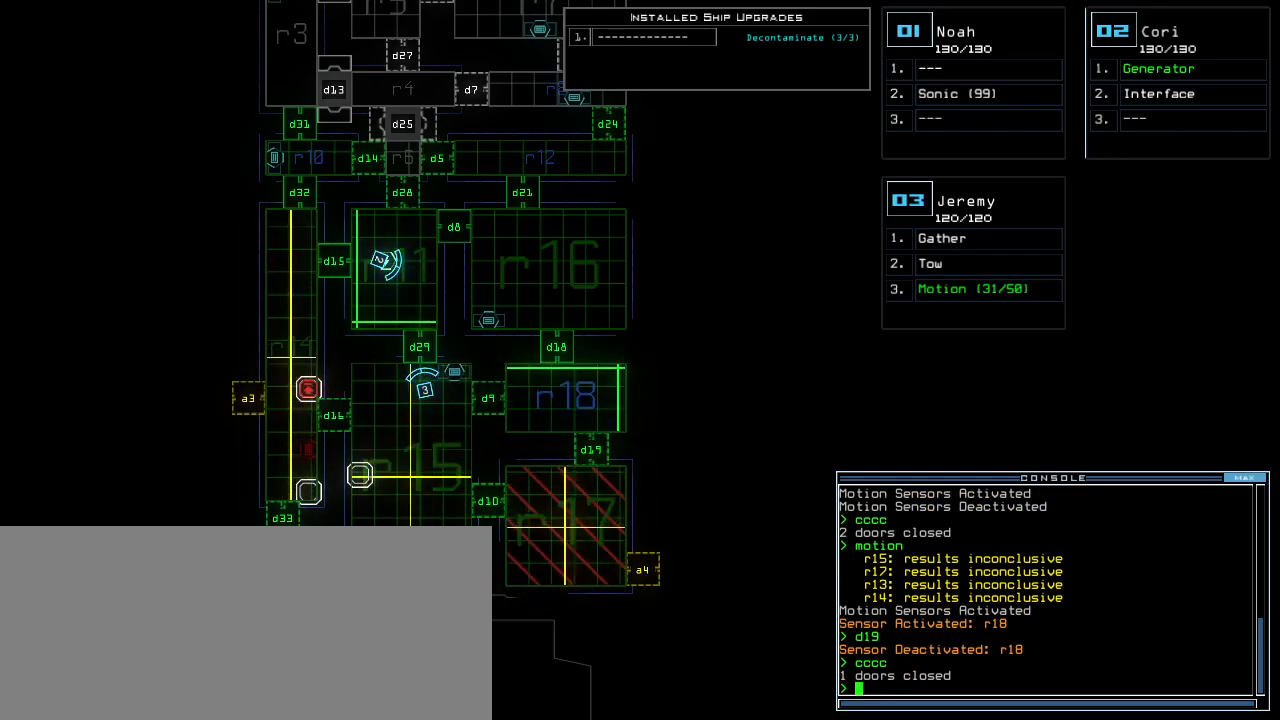
{"keys": [], "events": [[360, "d", "down"], [420, "d", "up"]]}
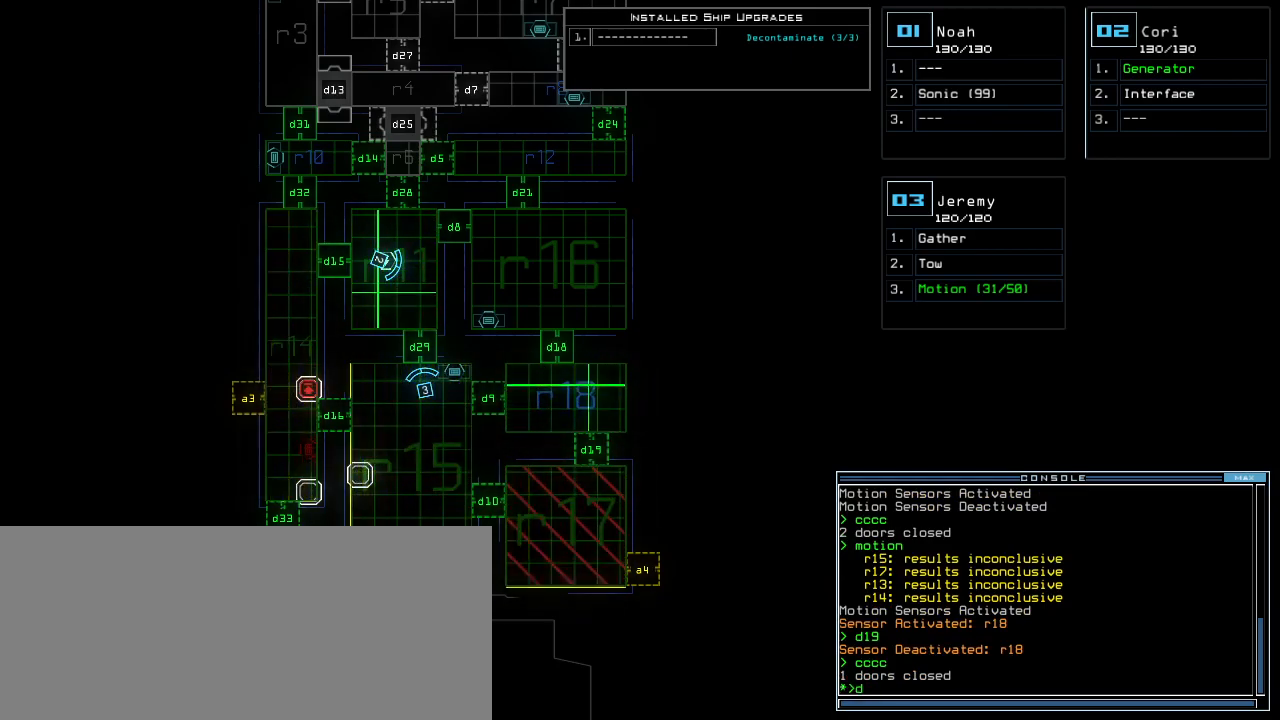
{"keys": [], "events": [[40, "2", "down"], [160, "2", "up"], [180, "9", "down"], [220, "9", "up"], [340, "return", "down"], [440, "return", "up"]]}
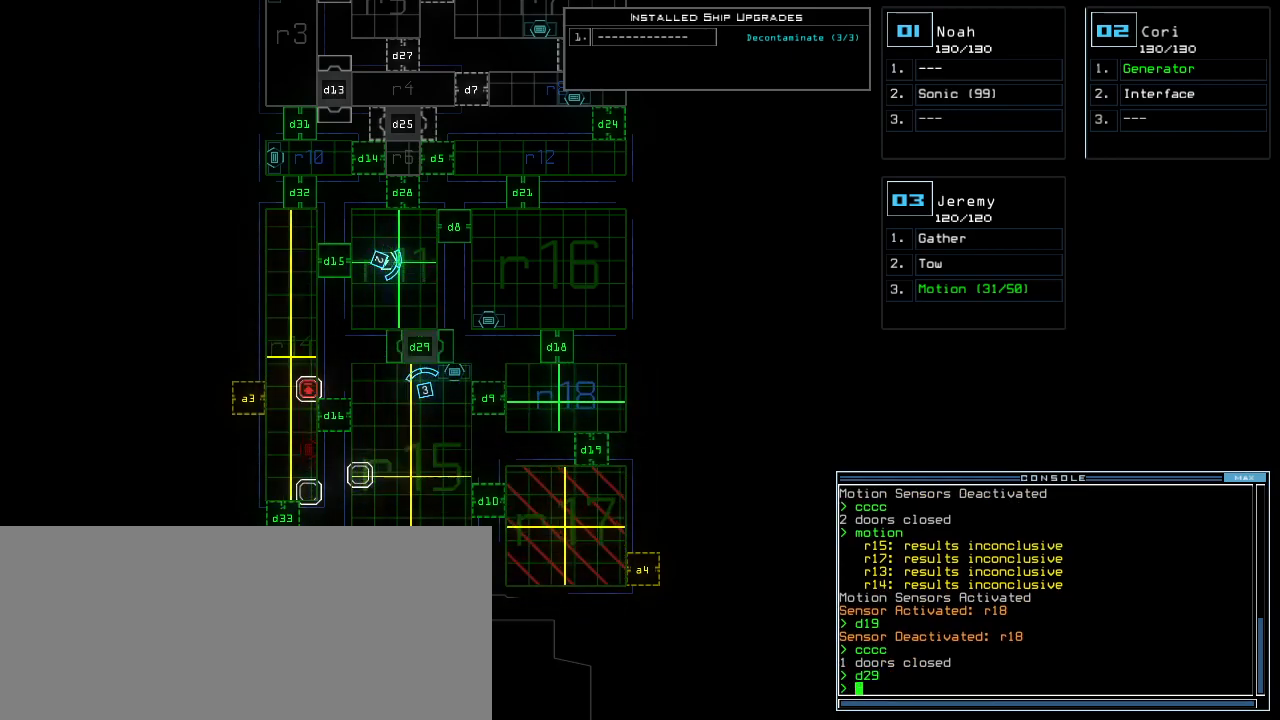
{"keys": ["right"], "events": [[320, "3", "down"], [380, "3", "up"], [380, "right", "down"]]}
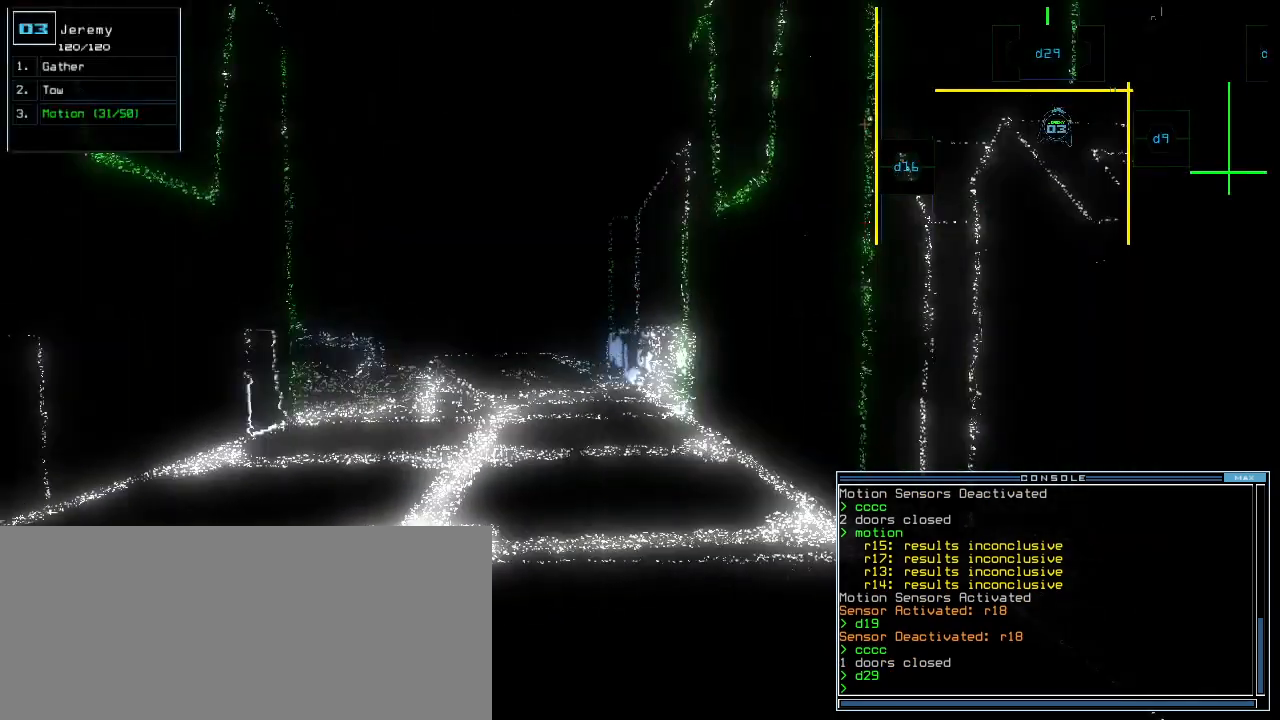
{"keys": ["right"], "events": []}
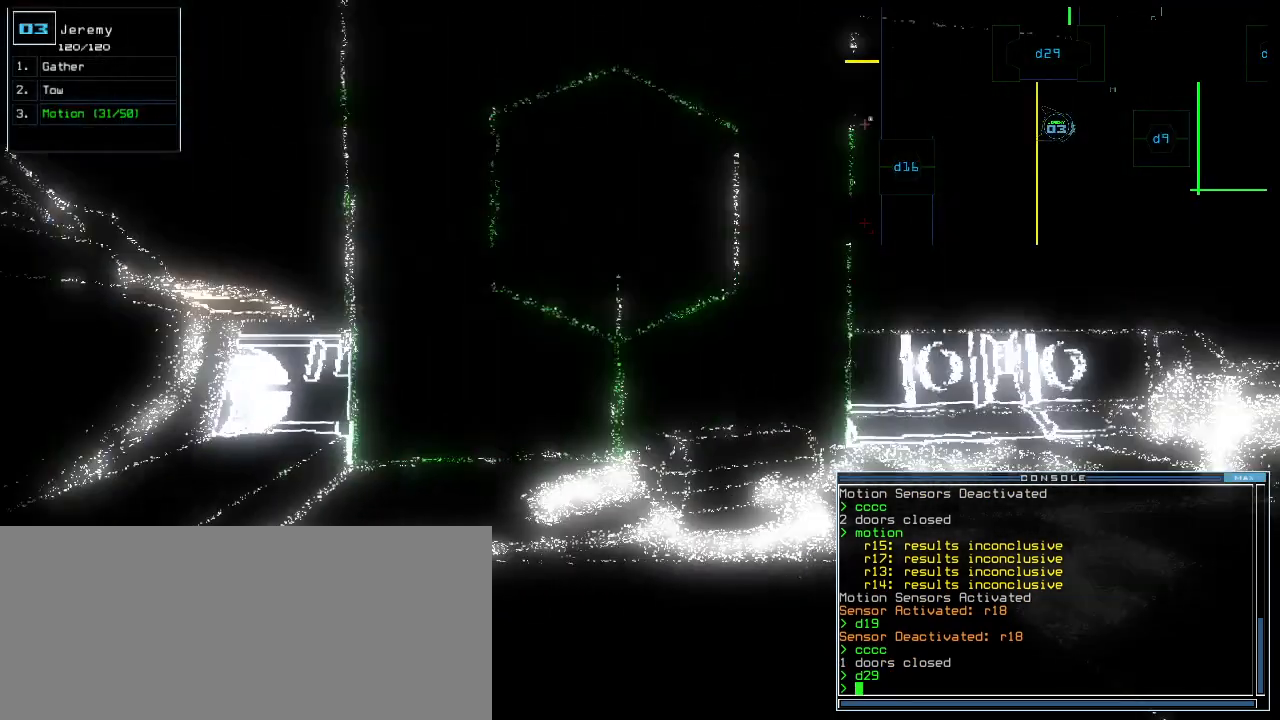
{"keys": ["up"], "events": [[100, "up", "down"], [360, "right", "up"]]}
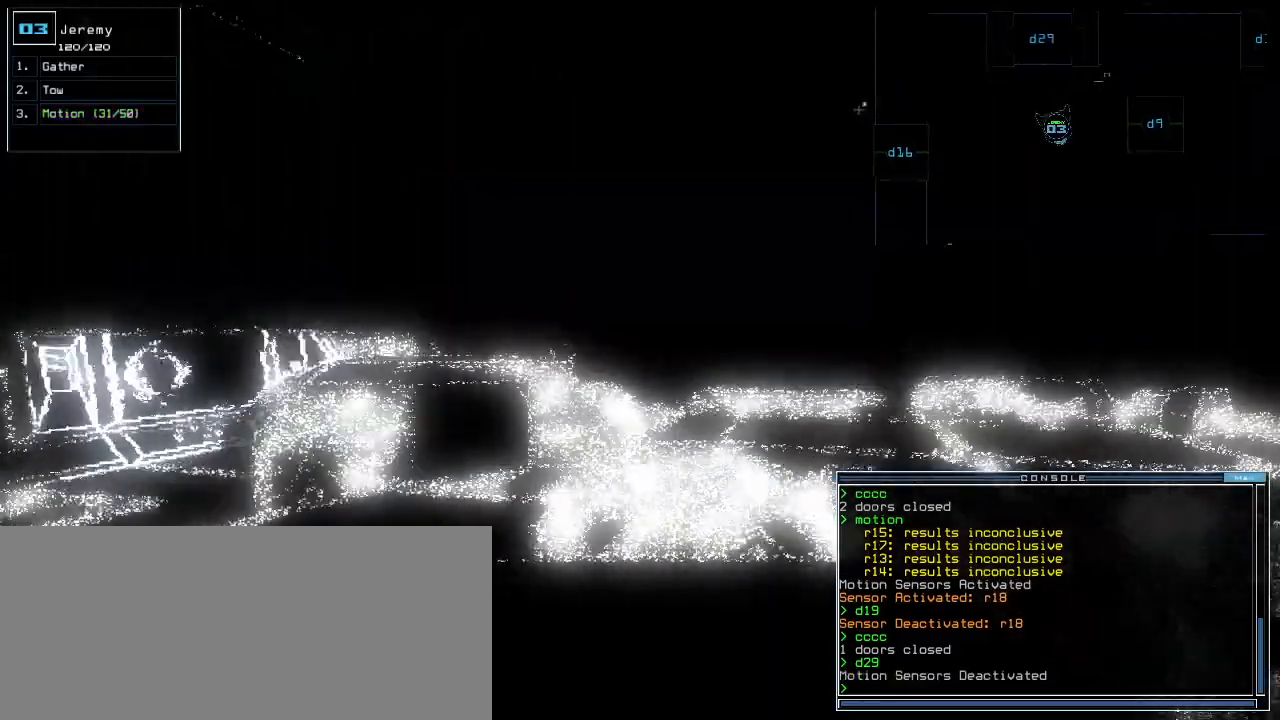
{"keys": ["up"], "events": [[300, "right", "down"], [360, "right", "up"]]}